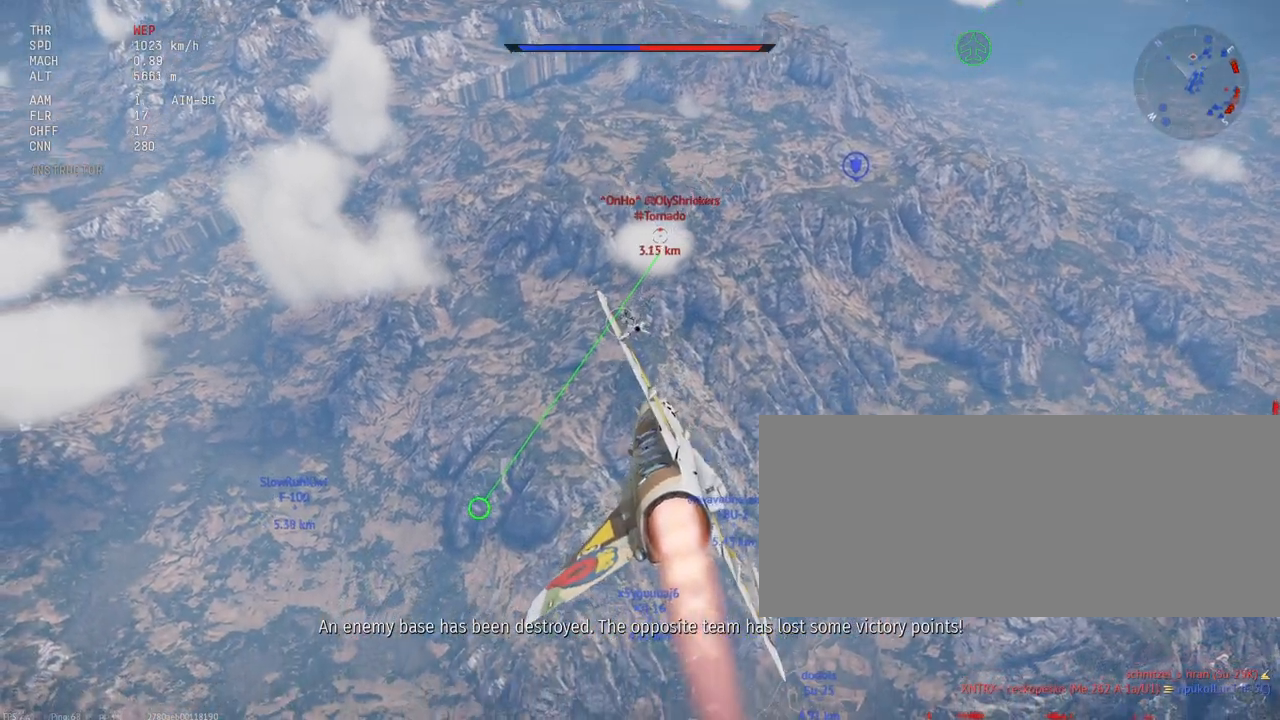
Gameplay with keyboard and mouse; each line is a JSON object with the keys and mouse buttons held at the frame after it. "events" lists presses ("down") and releases ("up") of ".", "/", "0", "1", "2", "3", "4", "5", "6", "7", "8", "9", "a", "alt_l", "alt_r", "b", "backslash", "backspace", "c", "caps_lock", "comma", "ctrl_l", "ctrl_r", "d", "e", "equals", "escape", "f", "f1", "f10", "f11", "f12", "f2", "f3", "f4", "f5", "f6", "f7", "f8", "f9", "g", "h", "i", "j", "k", "l", "lbracket", "m", "minus", "n", "o", "p", "q", "quote", "r", "rbracket", "return", "s", "semicolon", "shift_l", "shift_r", "space", "super_l", "super_r", "t", "tab", "tilde", "u", "v", "w", "x", "y", "z", "mouse_left", "mouse_wheel", "mouse_right", "mouse_mb4" and "mouse_mb5" between this image and that frame as [ms after this image, input, new state], when the widget could be followed in between. "mouse_left", "mouse_wheel", "mouse_right", "mouse_mb4", "mouse_mb5" = the "left", "wheel", "right", "mb4", "mb5" buttons of the "mouse" list. No other keys are recorded. "wheel" means that the mouse wheel is clicked or scrolled. Mouse movement is not recorded.
{"keys": ["shift_l"], "mouse": [], "events": [[100, "a", "up"]]}
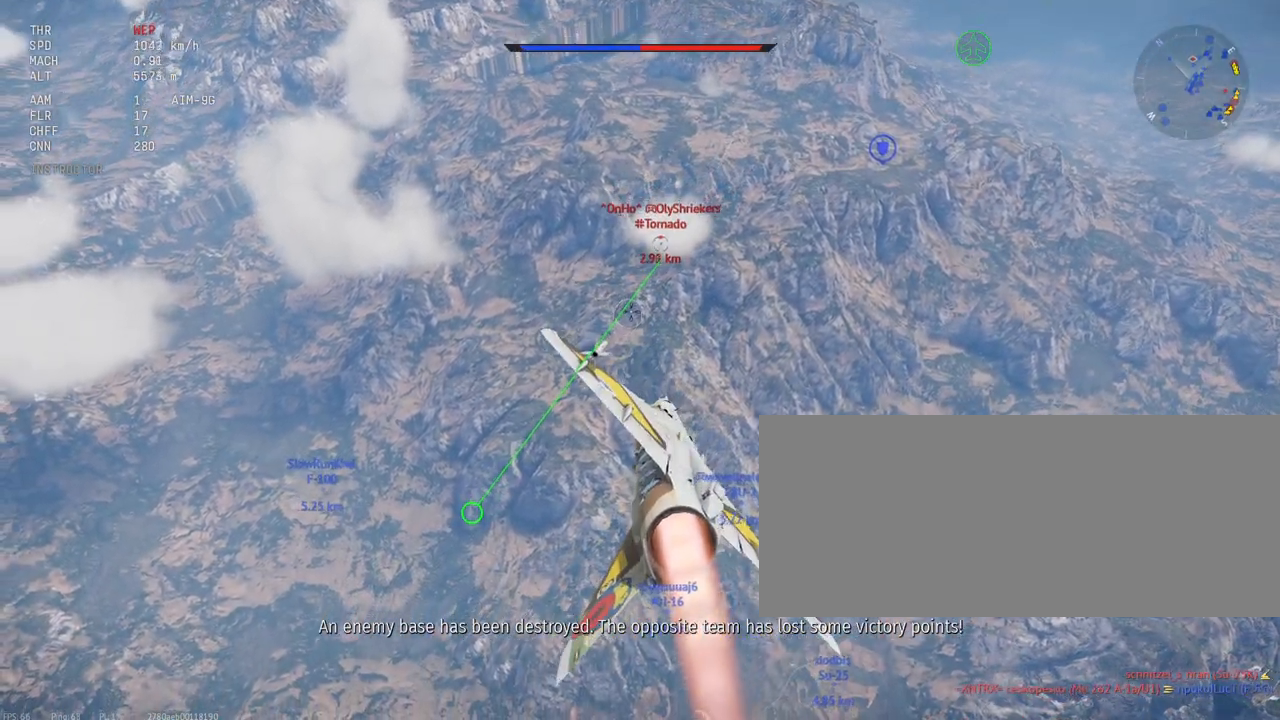
{"keys": ["shift_l"], "mouse": [], "events": [[17, "a", "down"], [183, "a", "up"], [383, "a", "down"], [467, "a", "up"]]}
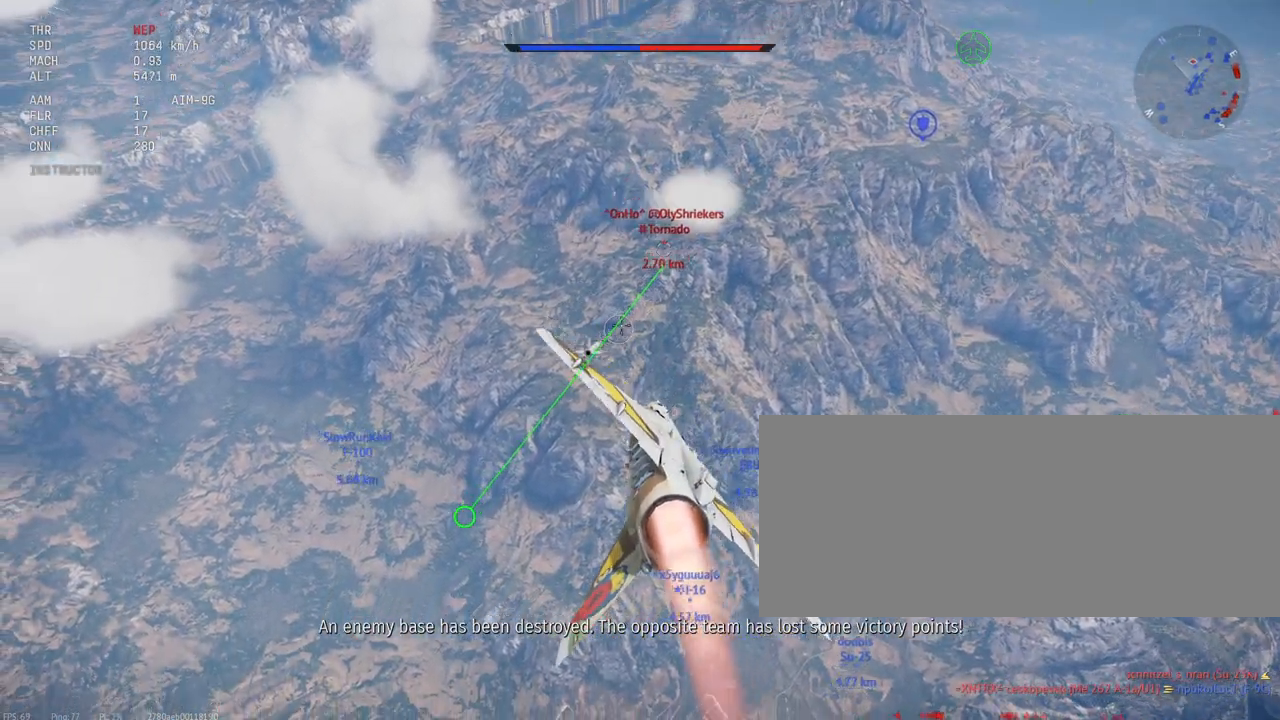
{"keys": ["shift_l"], "mouse": ["left"], "events": [[350, "mouse_left", "down"]]}
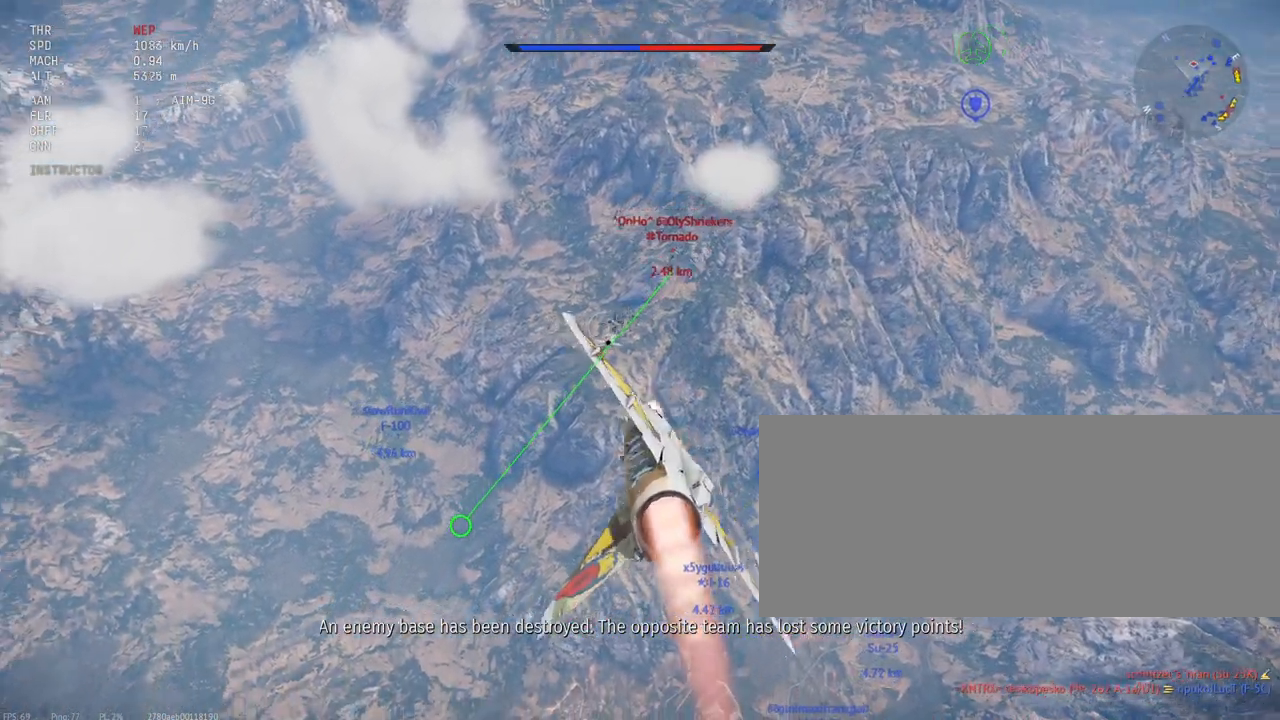
{"keys": ["shift_l"], "mouse": [], "events": [[150, "a", "down"], [350, "mouse_left", "up"], [467, "a", "up"]]}
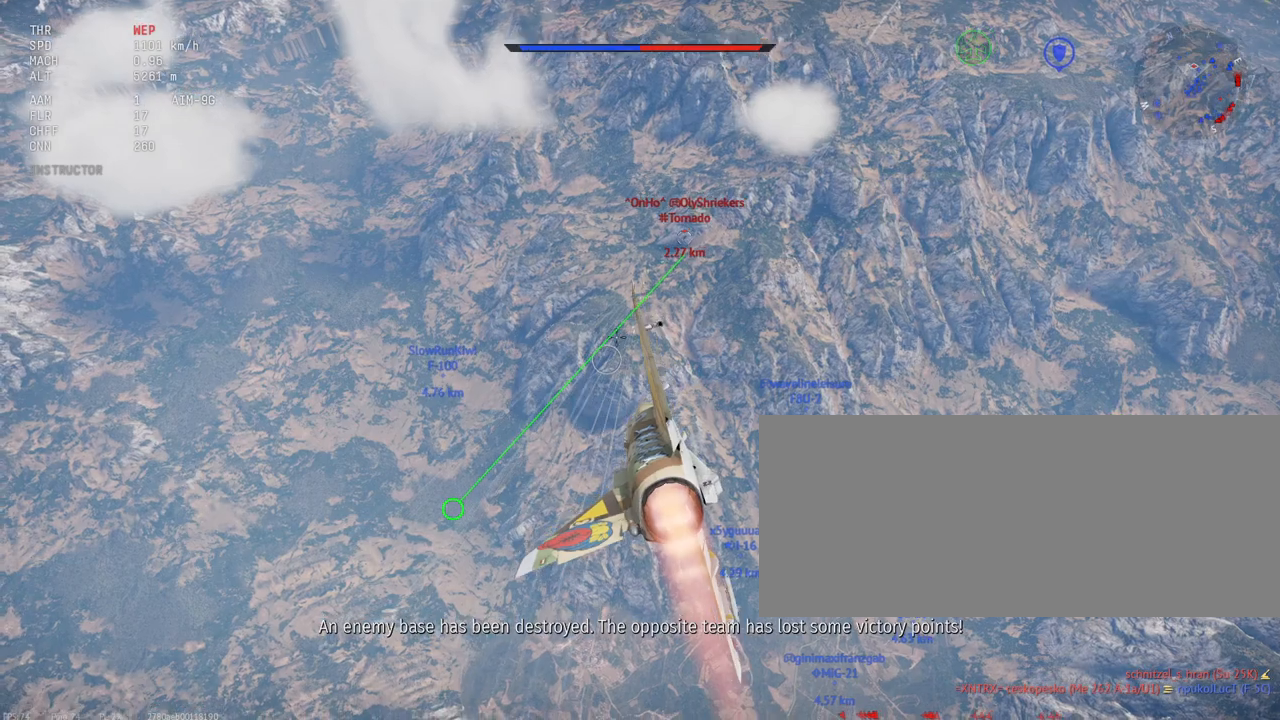
{"keys": ["shift_l"], "mouse": ["left"], "events": [[117, "mouse_left", "down"]]}
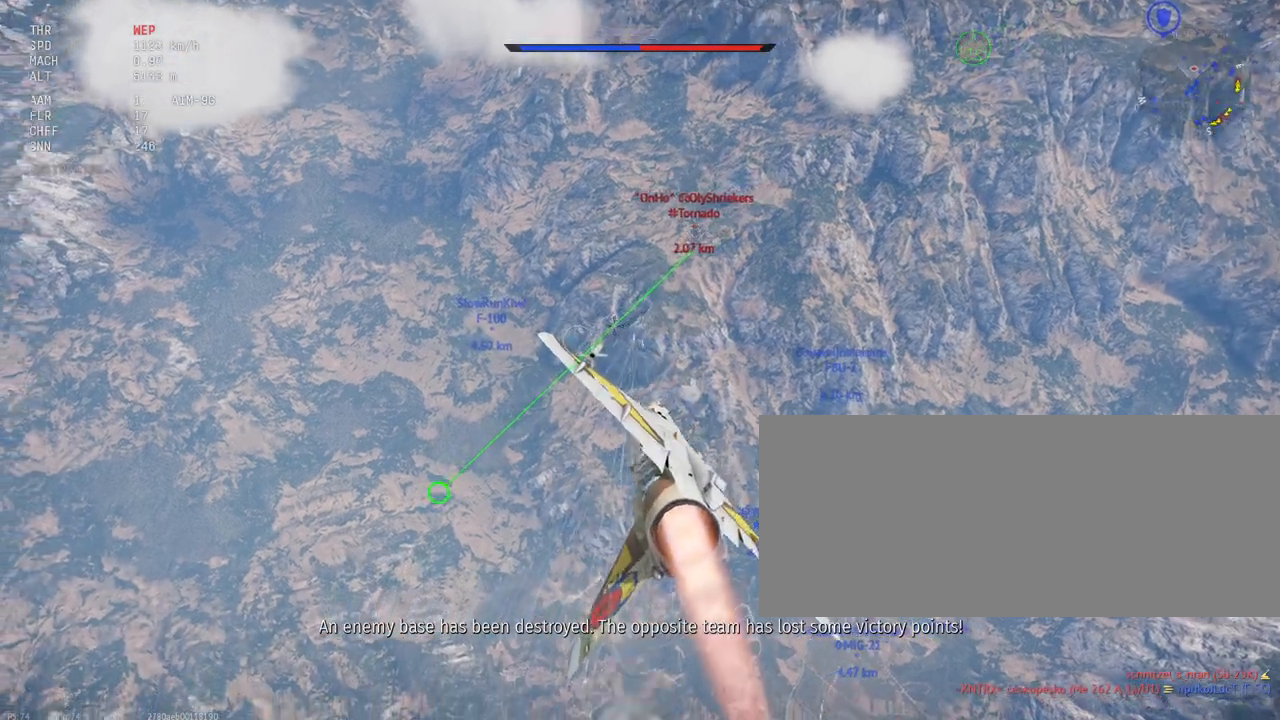
{"keys": ["shift_l"], "mouse": [], "events": [[300, "a", "down"], [333, "a", "up"], [350, "mouse_left", "up"]]}
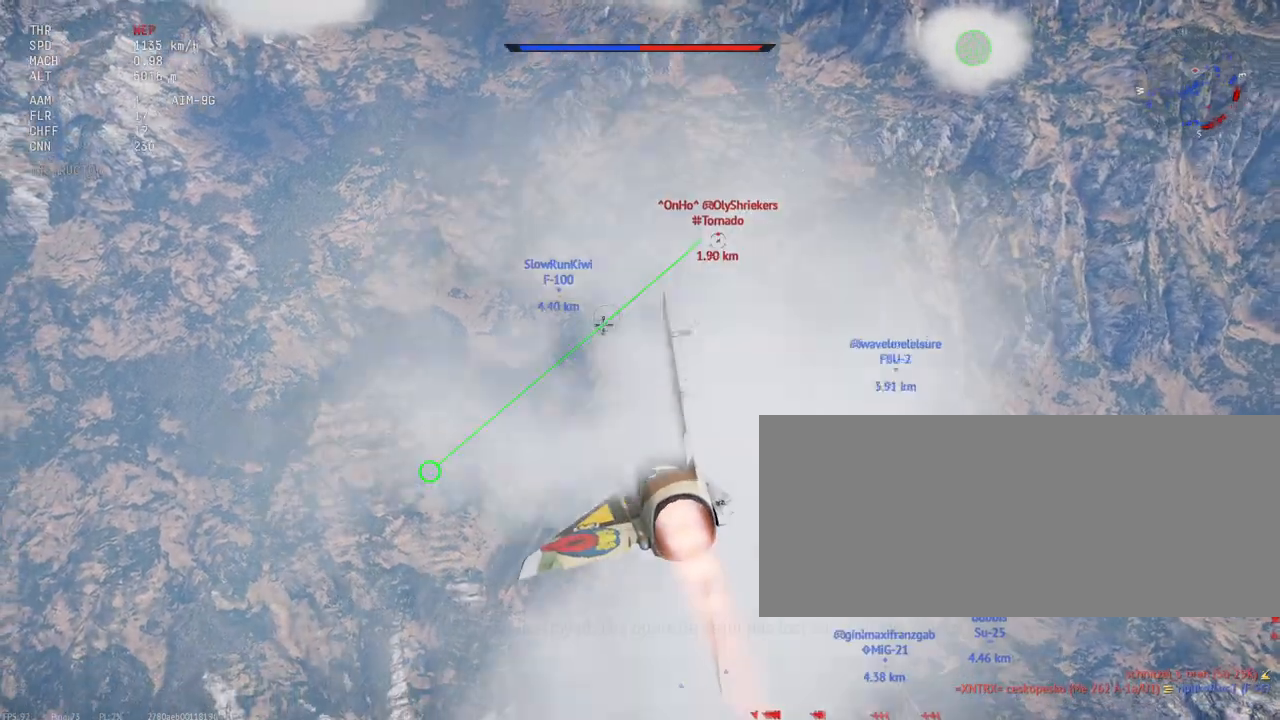
{"keys": ["a", "shift_l"], "mouse": ["left"], "events": [[317, "a", "down"], [450, "mouse_left", "down"]]}
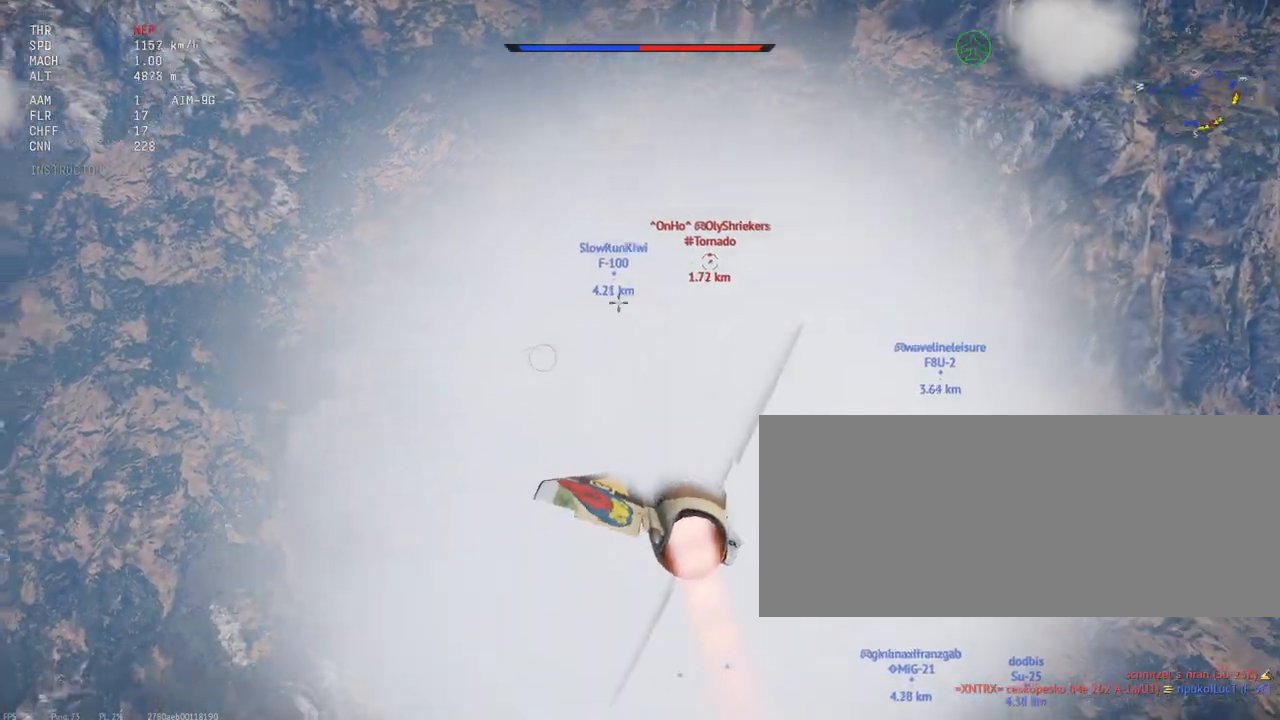
{"keys": ["shift_l"], "mouse": [], "events": [[167, "a", "up"], [283, "mouse_left", "up"]]}
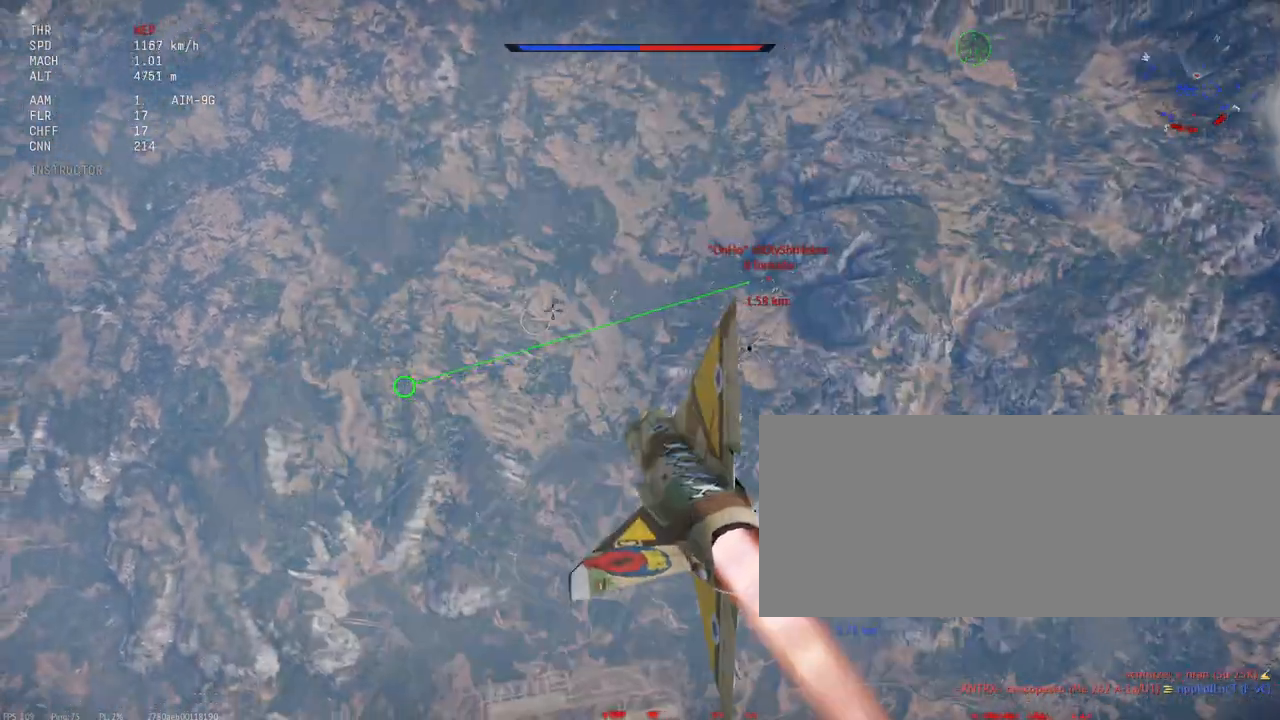
{"keys": ["shift_l"], "mouse": [], "events": []}
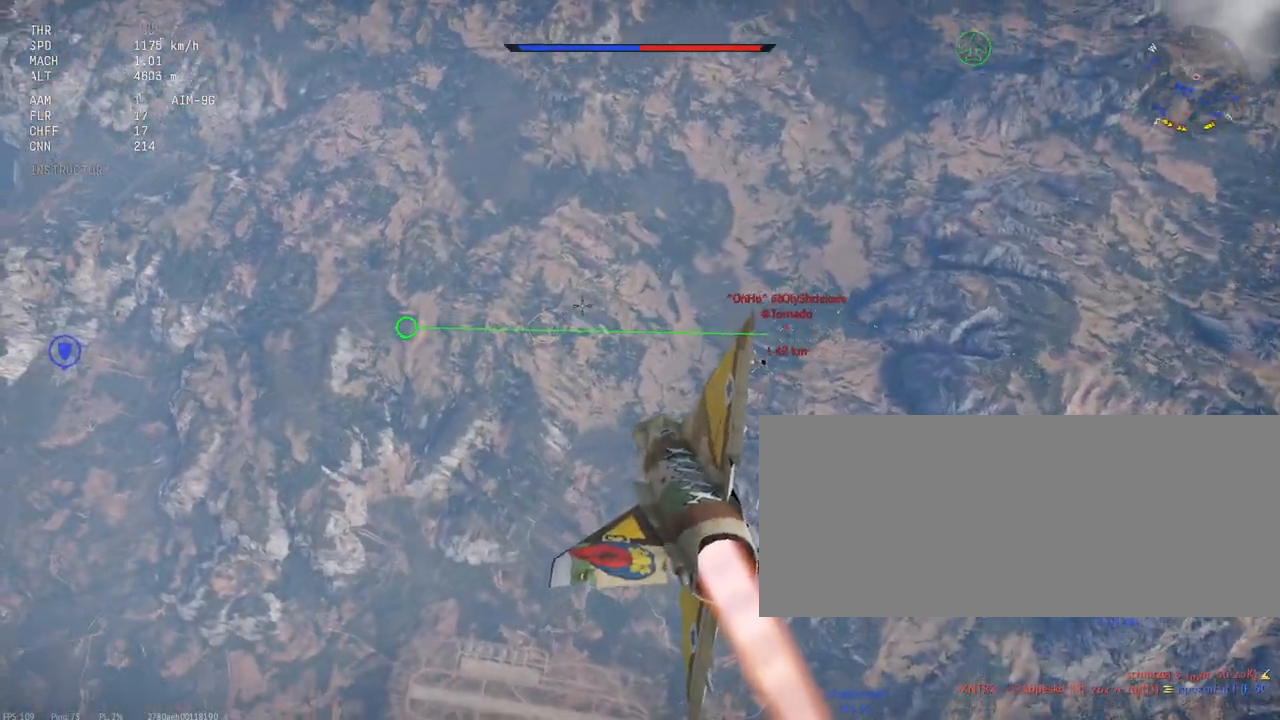
{"keys": ["shift_l"], "mouse": ["left"], "events": [[83, "a", "down"], [200, "a", "up"], [350, "mouse_left", "down"]]}
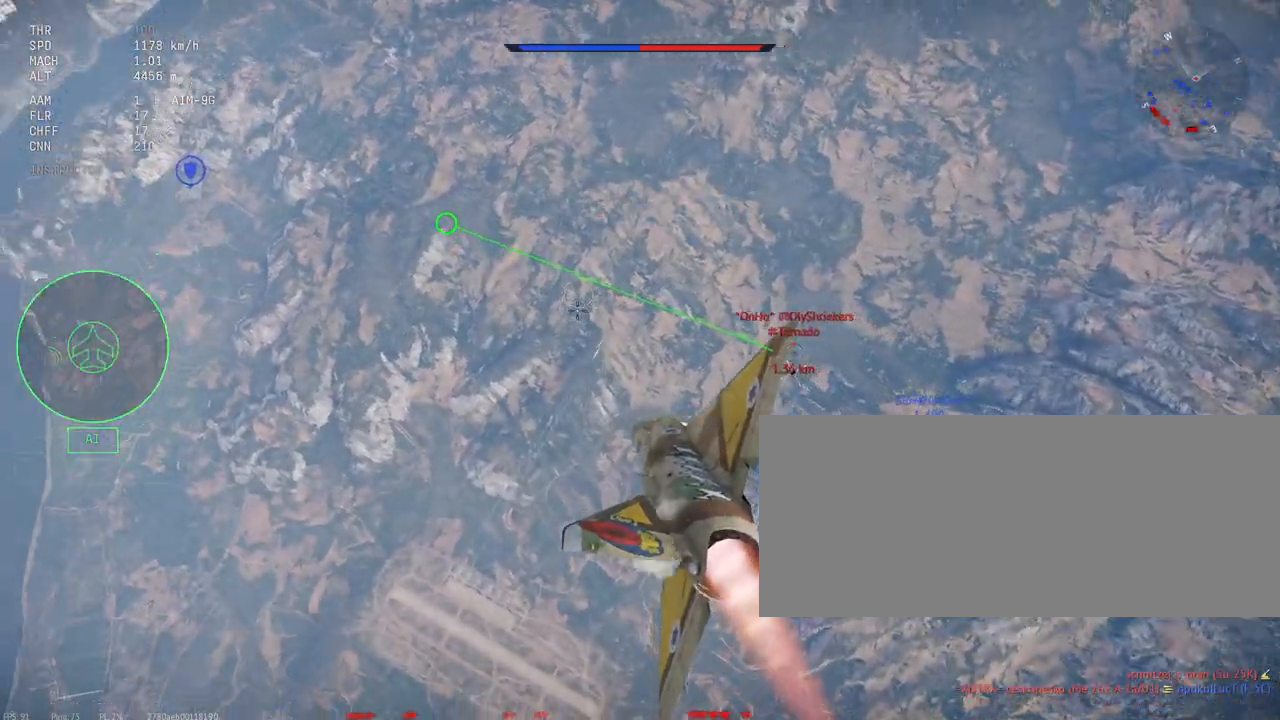
{"keys": ["shift_l"], "mouse": ["left"], "events": [[67, "mouse_left", "up"], [300, "mouse_left", "down"]]}
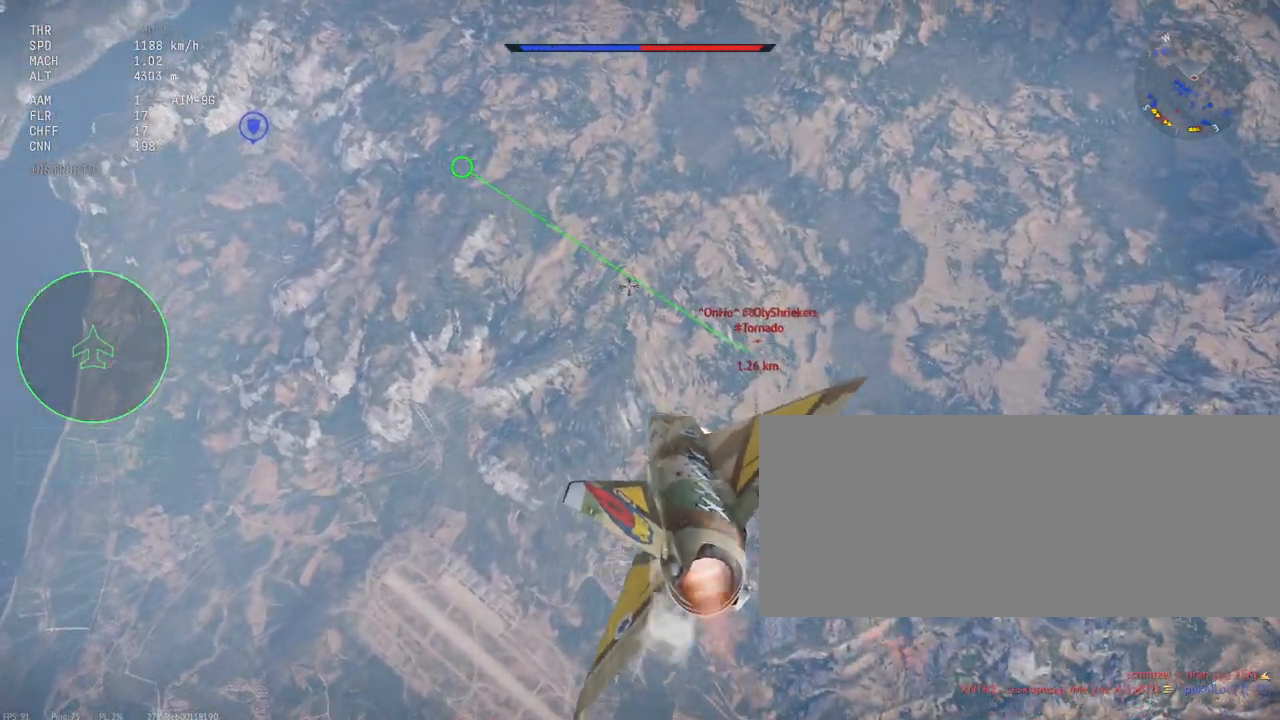
{"keys": ["shift_l"], "mouse": ["left"], "events": []}
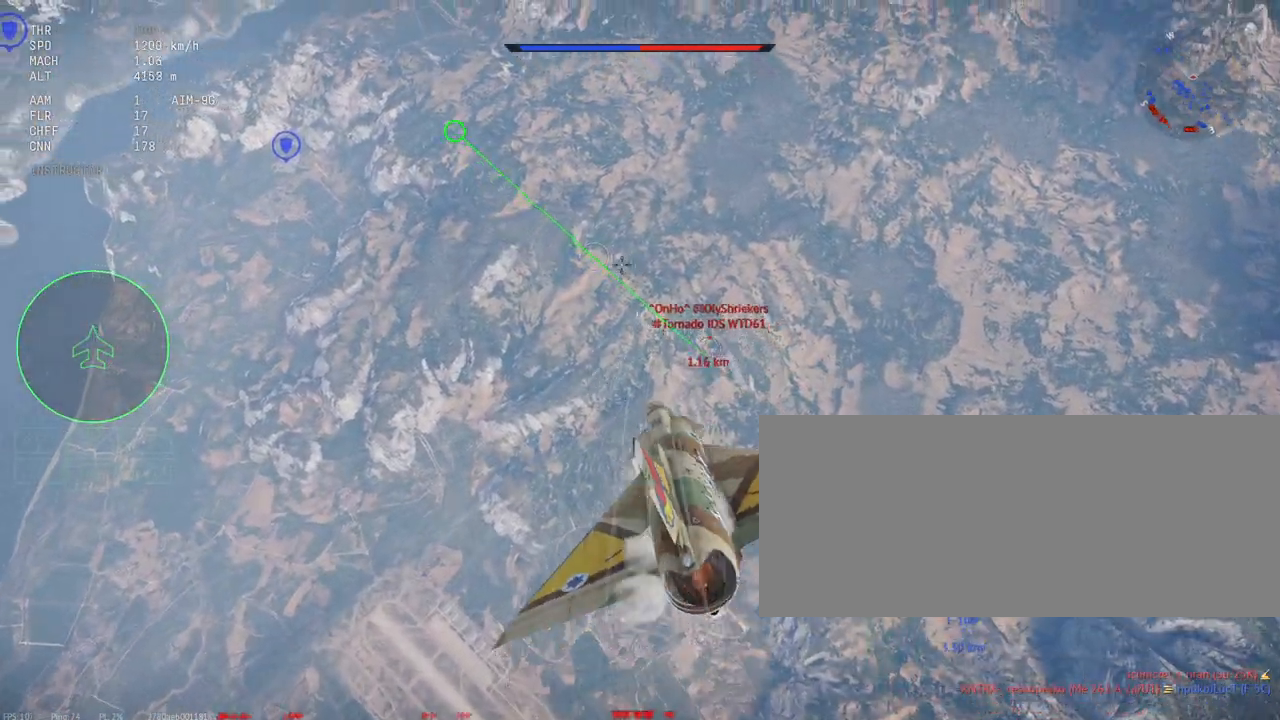
{"keys": ["shift_l"], "mouse": [], "events": [[300, "mouse_left", "up"]]}
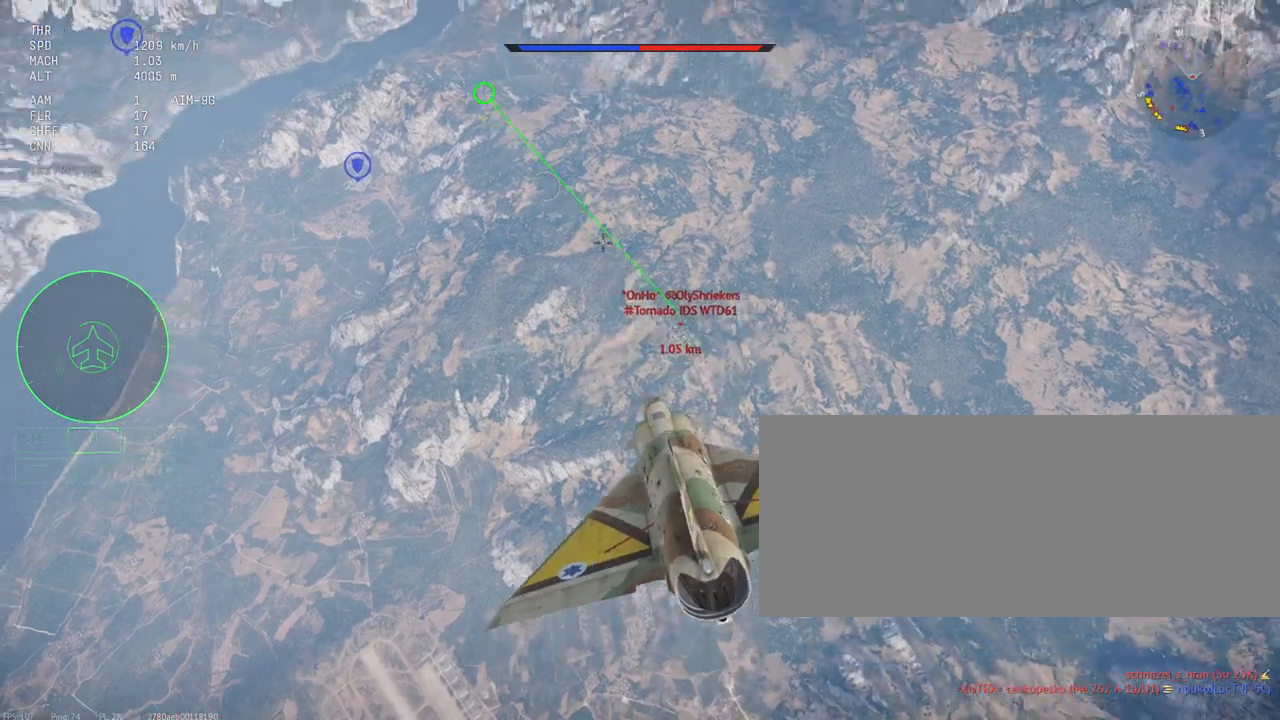
{"keys": ["shift_l"], "mouse": [], "events": [[50, "mouse_left", "down"], [433, "mouse_left", "up"]]}
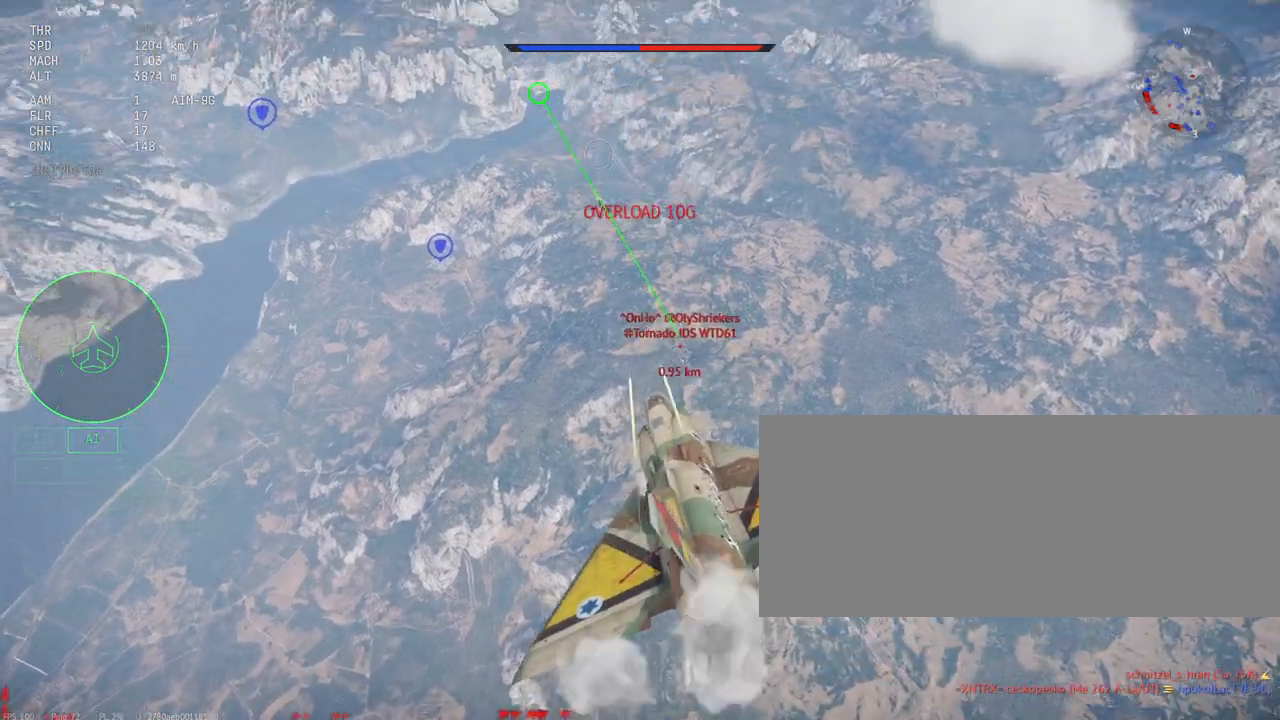
{"keys": ["shift_l"], "mouse": ["left"], "events": [[100, "mouse_left", "down"]]}
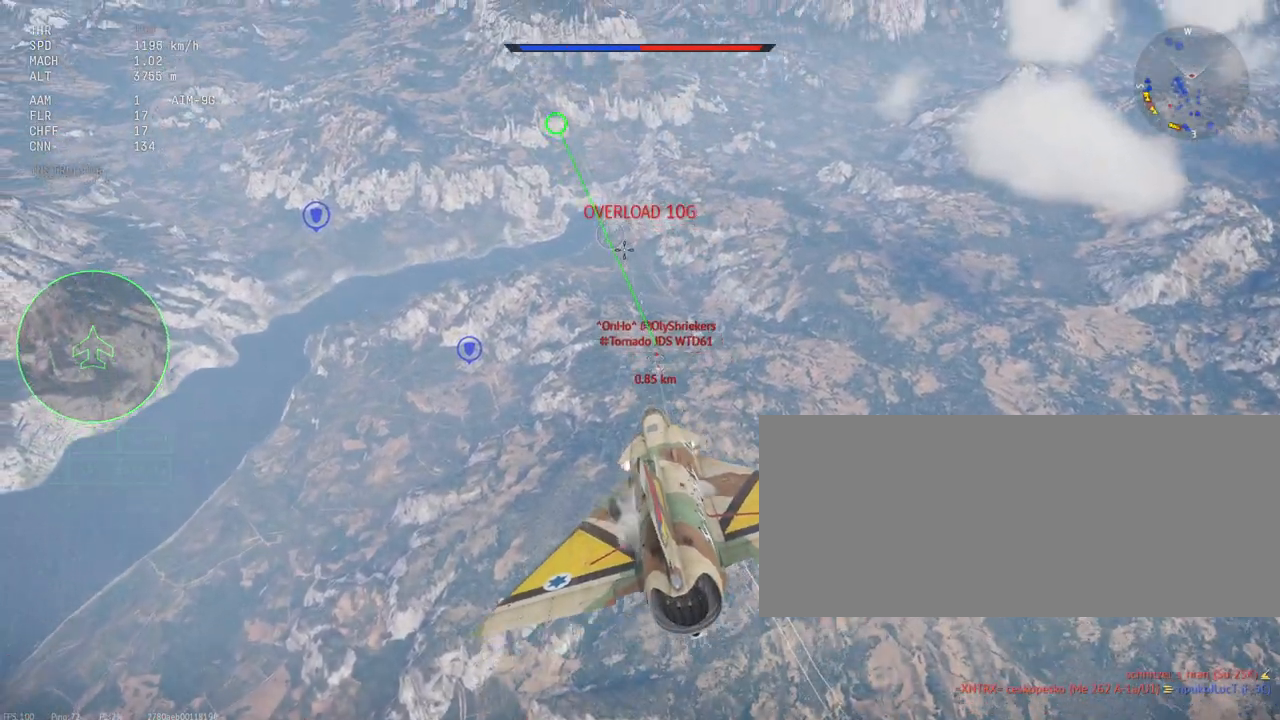
{"keys": ["shift_l"], "mouse": [], "events": [[233, "mouse_left", "up"]]}
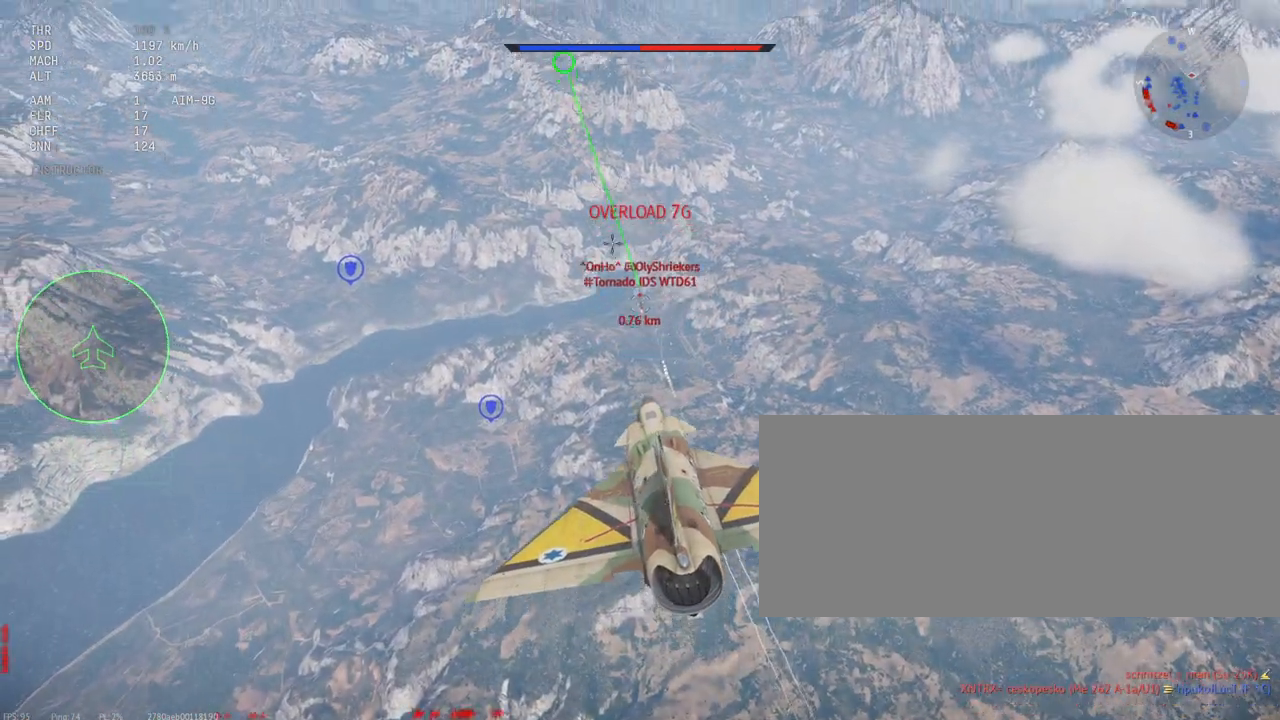
{"keys": ["shift_l"], "mouse": [], "events": []}
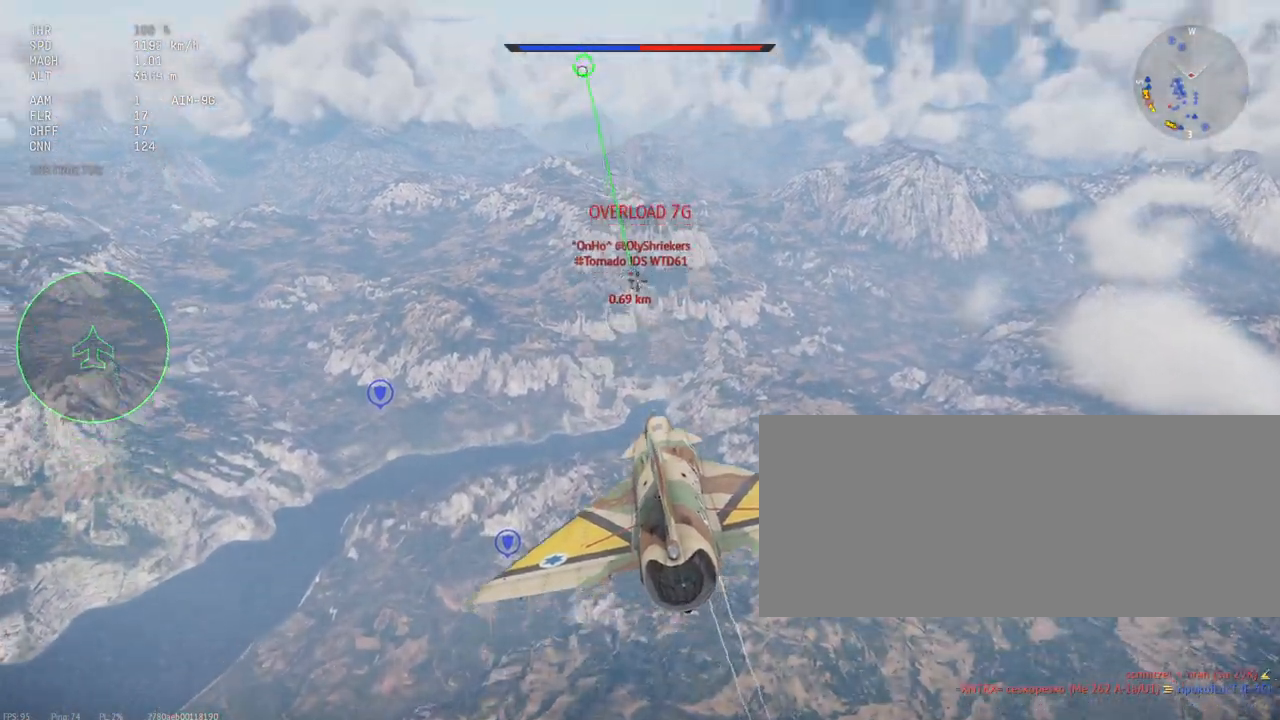
{"keys": ["shift_l"], "mouse": [], "events": []}
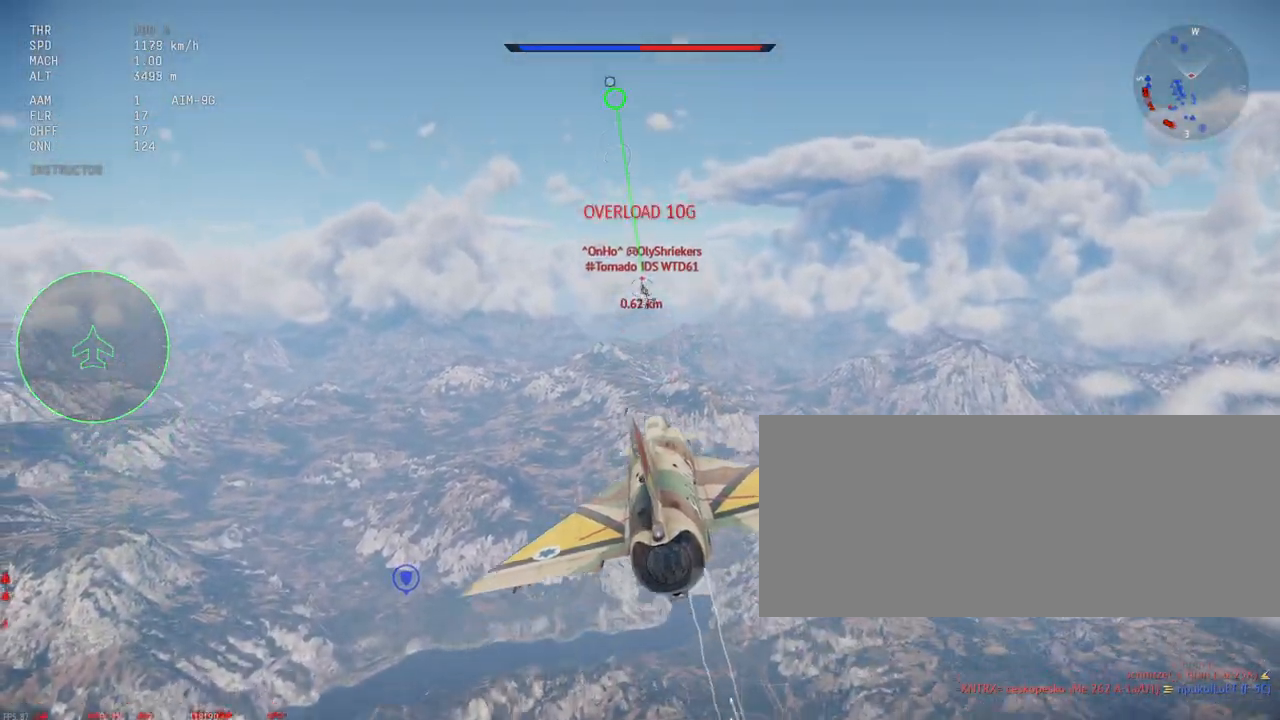
{"keys": ["s", "shift_l"], "mouse": [], "events": [[383, "s", "down"]]}
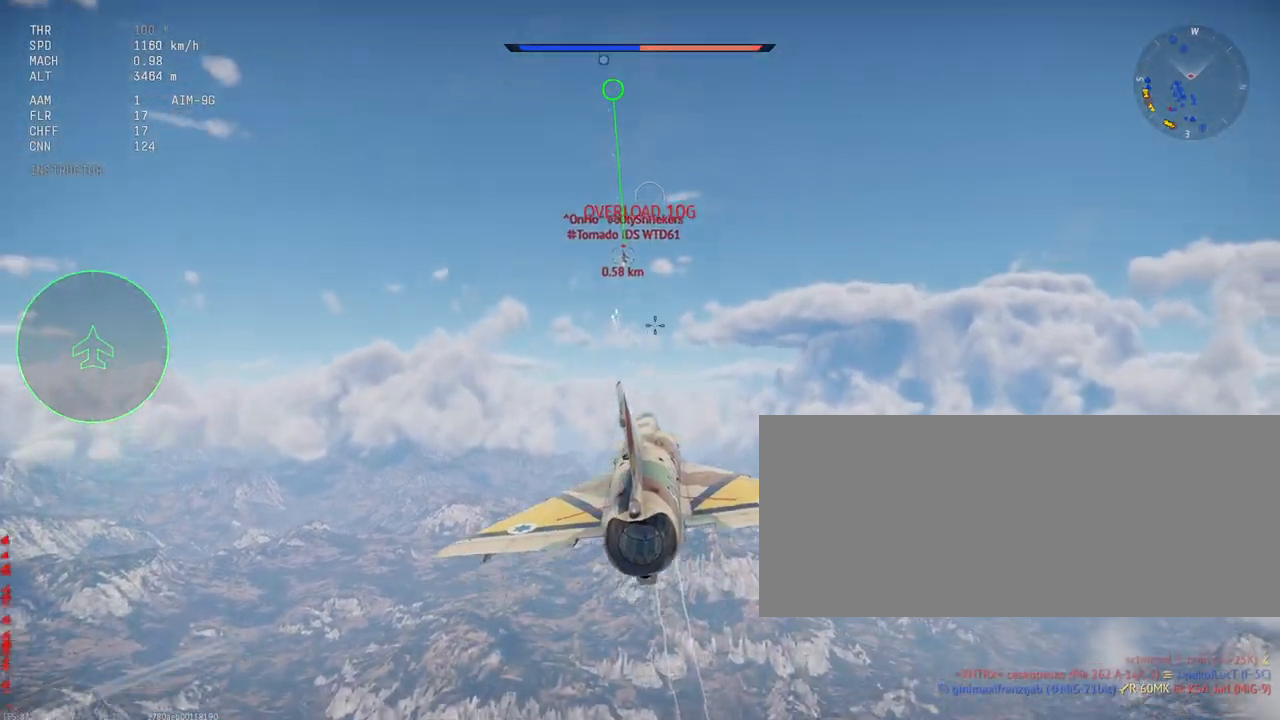
{"keys": ["c", "s", "shift_l"], "mouse": [], "events": [[167, "c", "down"]]}
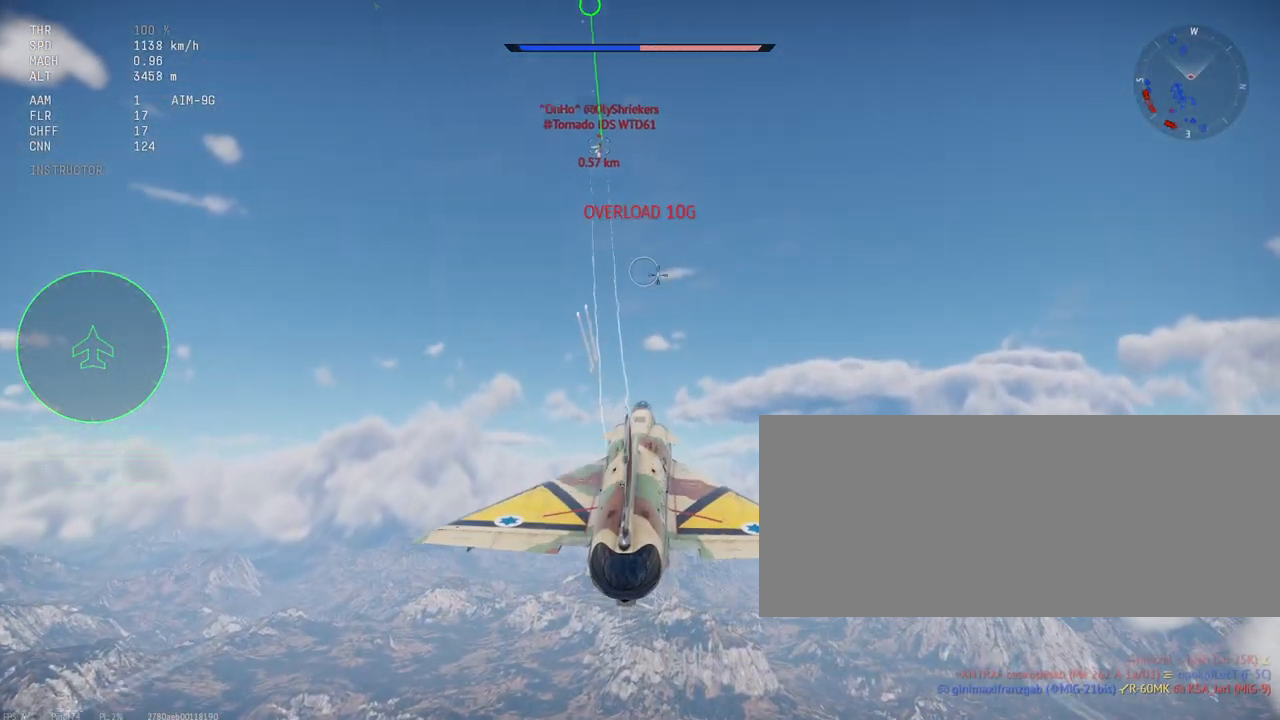
{"keys": ["c", "s", "shift_l"], "mouse": [], "events": []}
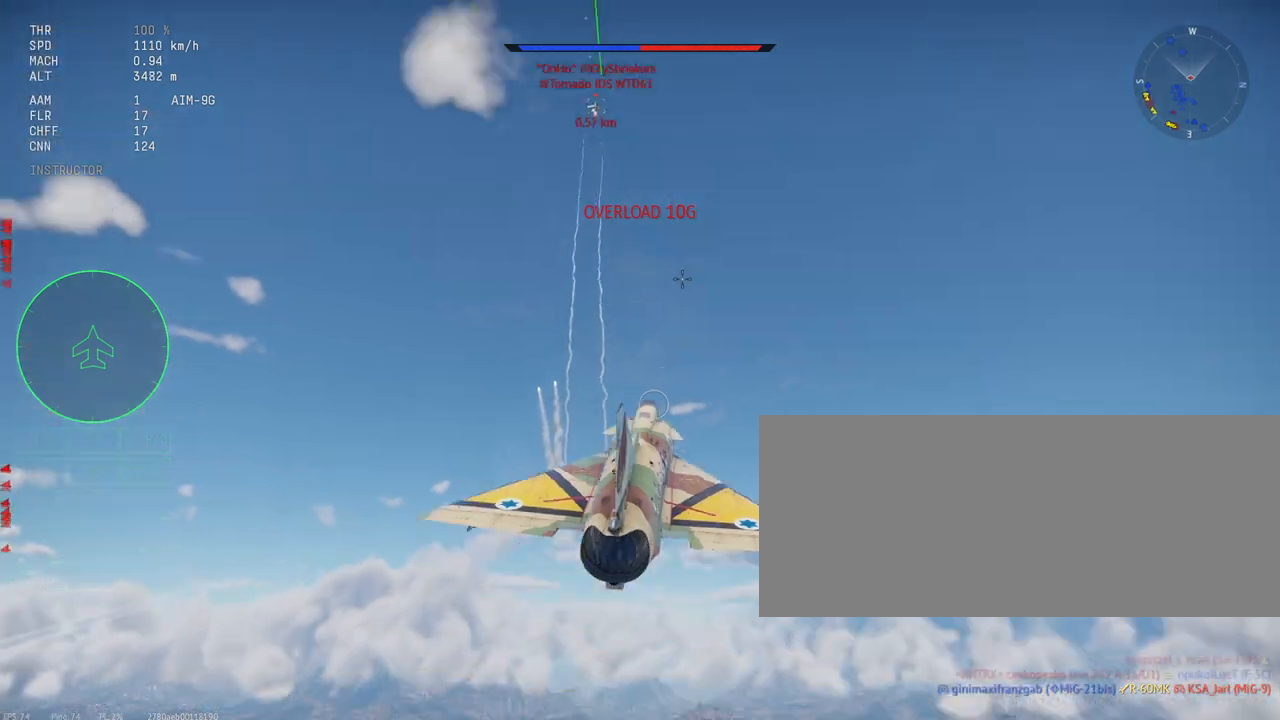
{"keys": ["c", "s", "shift_l"], "mouse": [], "events": []}
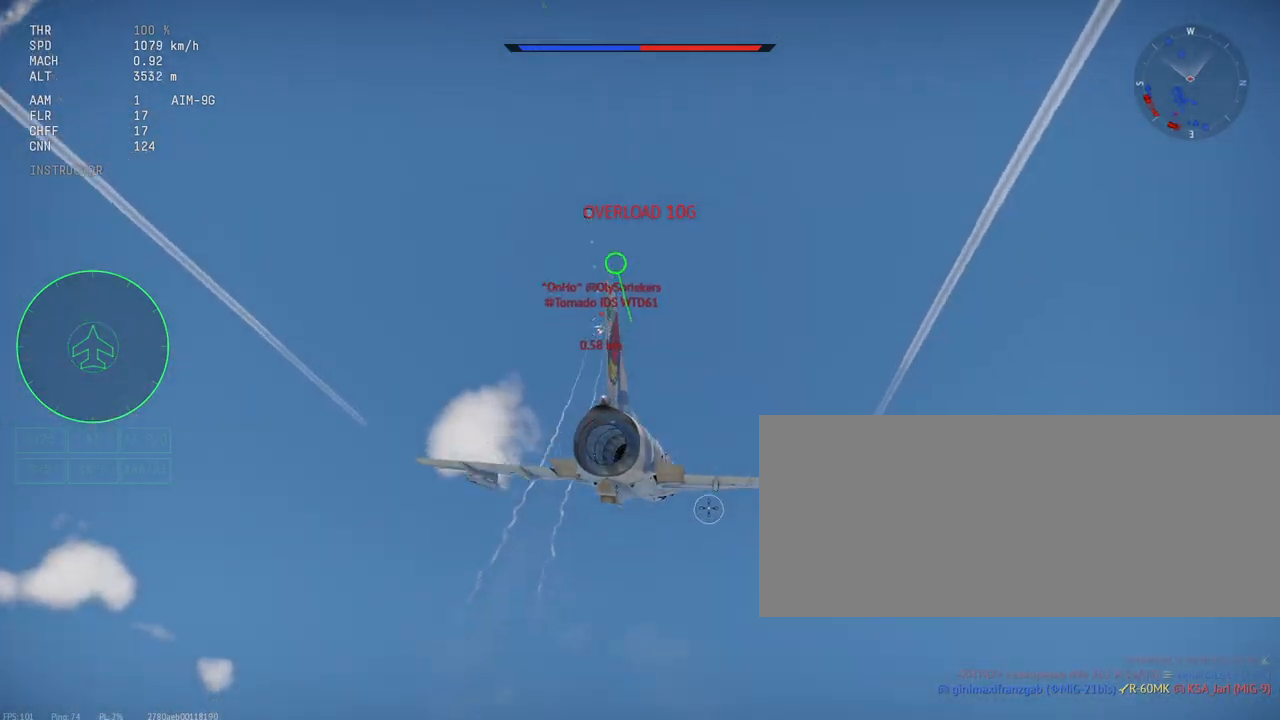
{"keys": ["c", "s", "shift_l"], "mouse": [], "events": []}
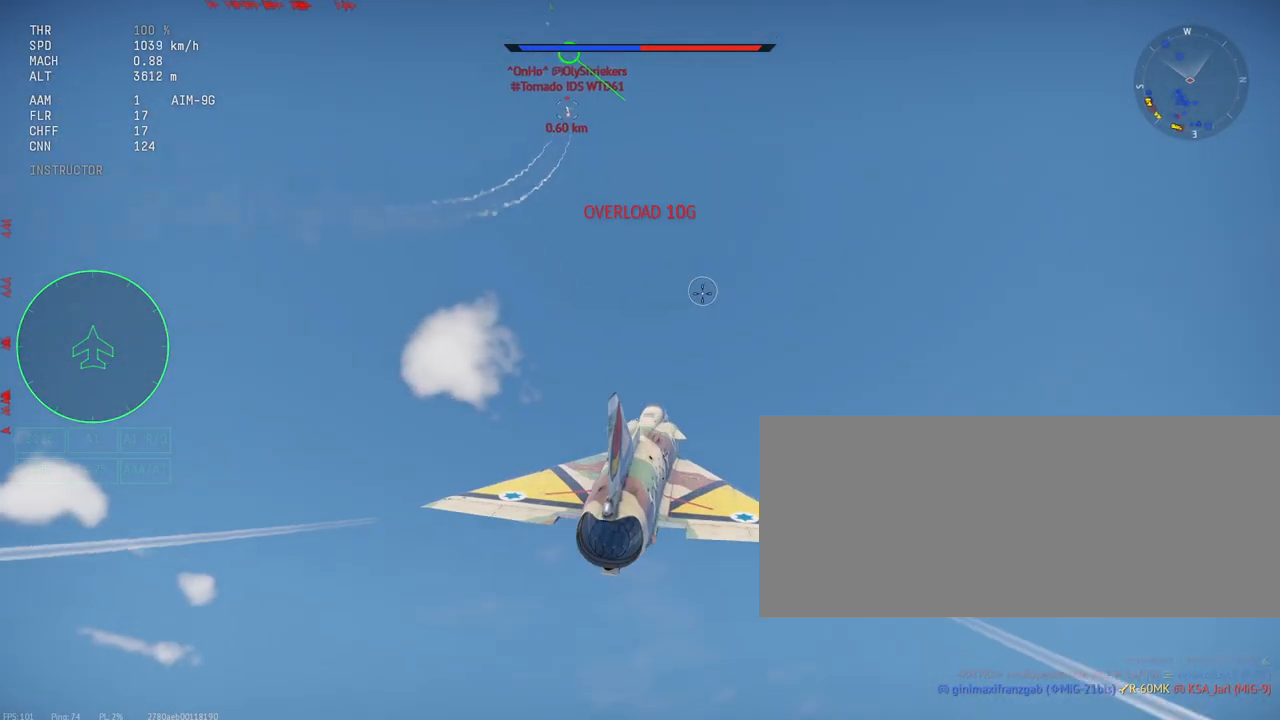
{"keys": ["c", "s", "shift_l"], "mouse": [], "events": []}
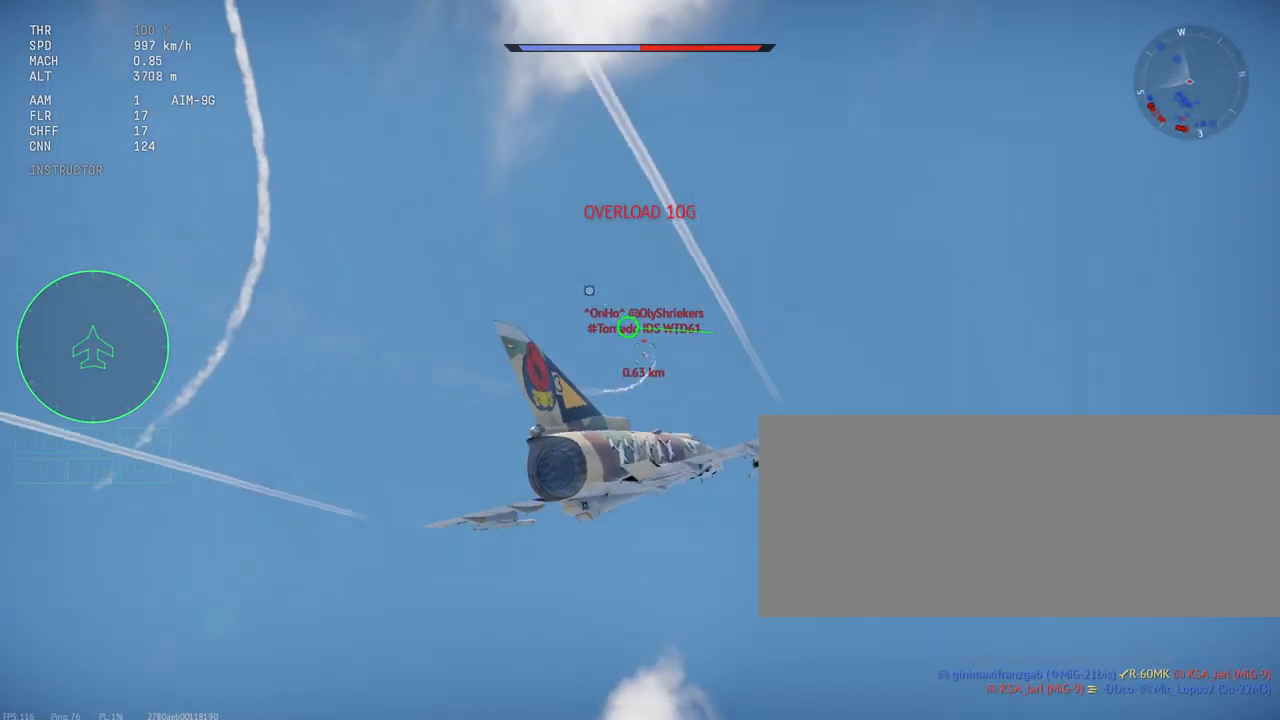
{"keys": ["a", "c", "s", "shift_l"], "mouse": [], "events": [[17, "a", "down"], [83, "a", "up"], [150, "a", "down"]]}
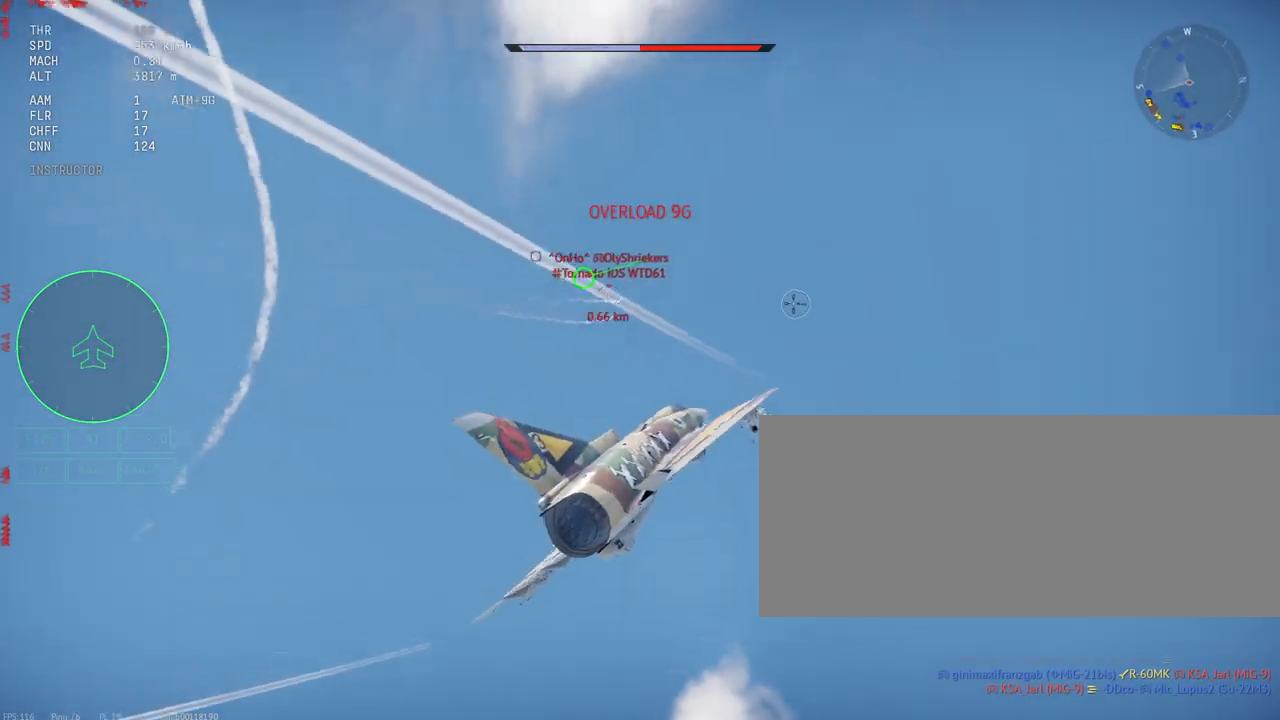
{"keys": ["c", "s", "shift_l"], "mouse": [], "events": [[50, "a", "up"], [150, "a", "down"], [317, "a", "up"]]}
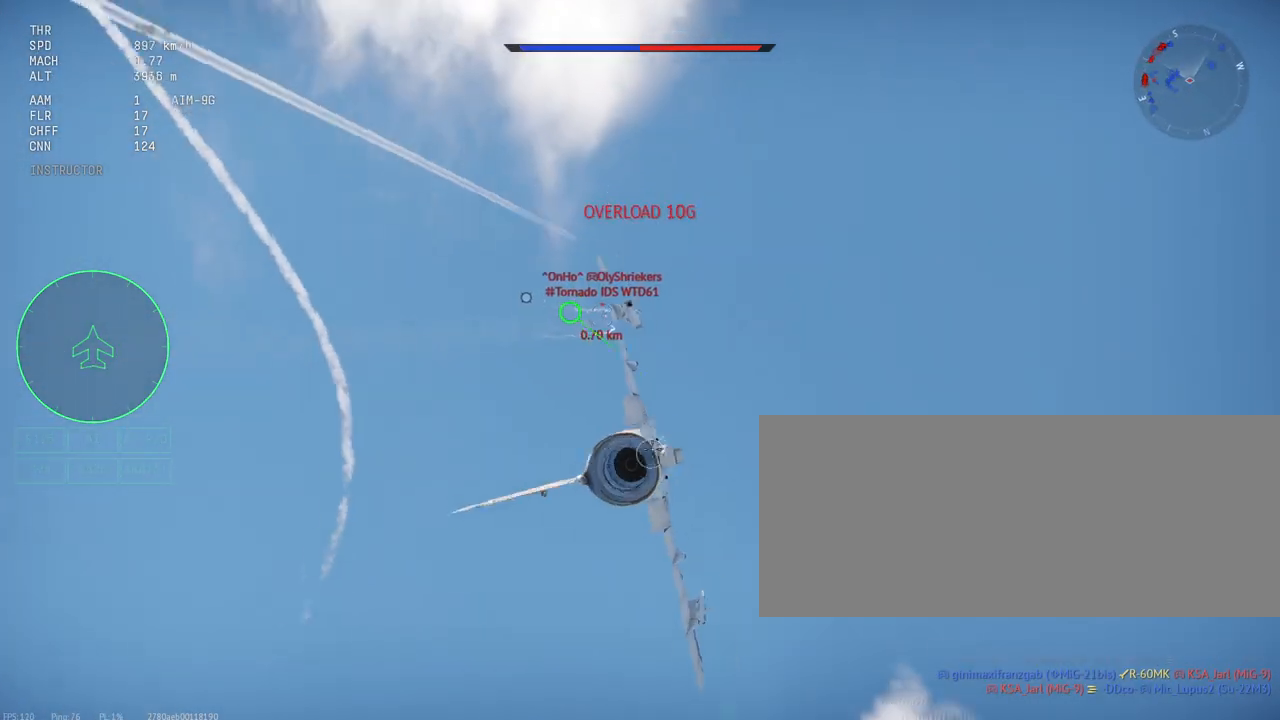
{"keys": ["c", "d", "s", "shift_l"], "mouse": [], "events": [[467, "d", "down"]]}
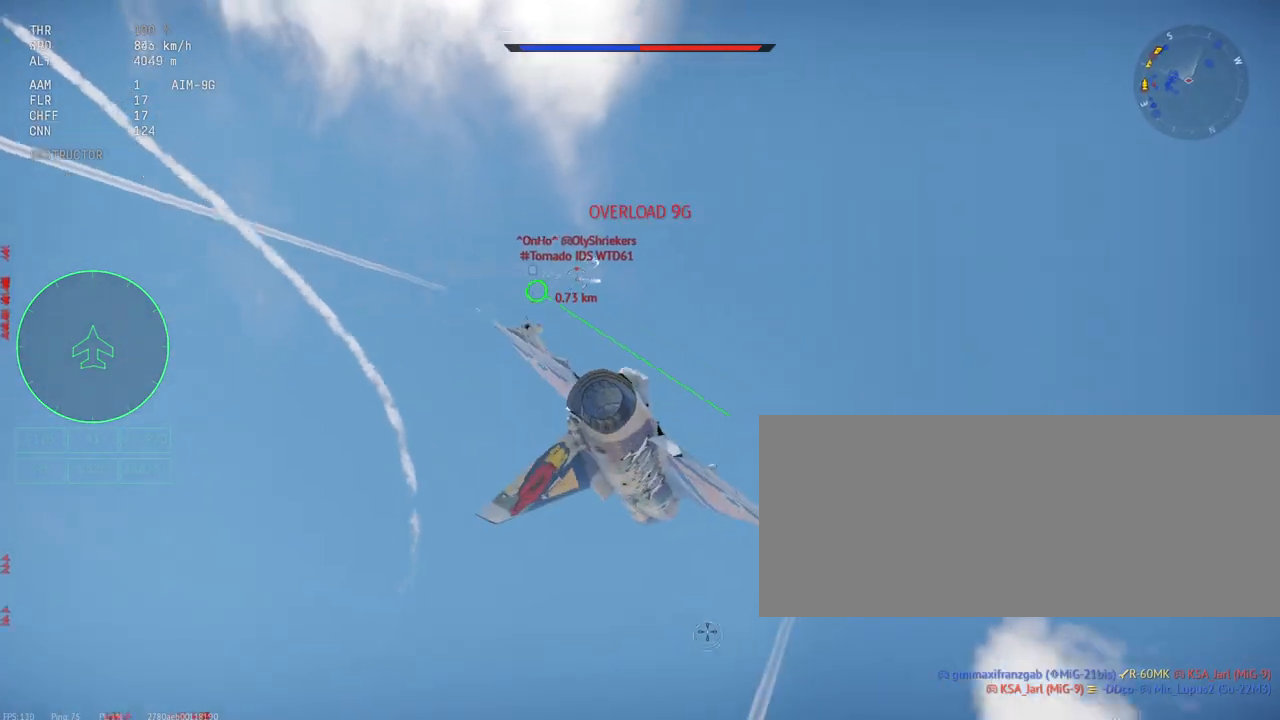
{"keys": ["c", "d", "s", "shift_l"], "mouse": [], "events": []}
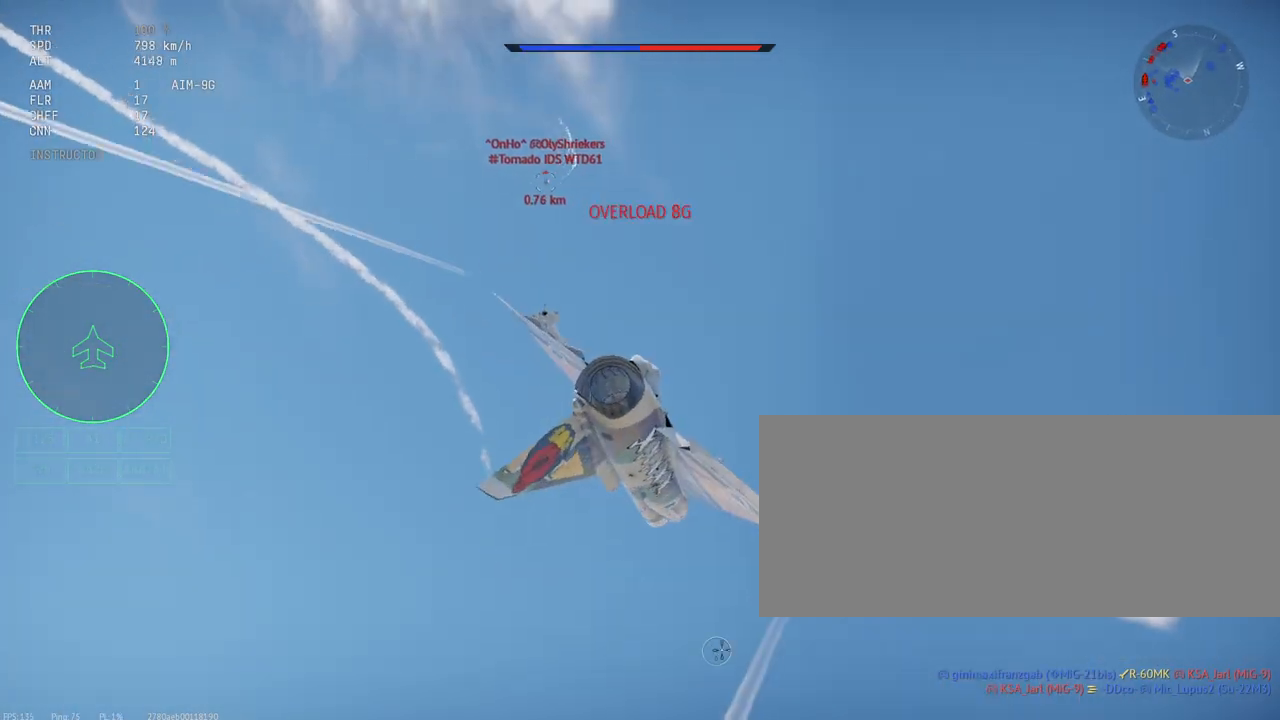
{"keys": ["c", "s", "shift_l"], "mouse": [], "events": [[433, "d", "up"]]}